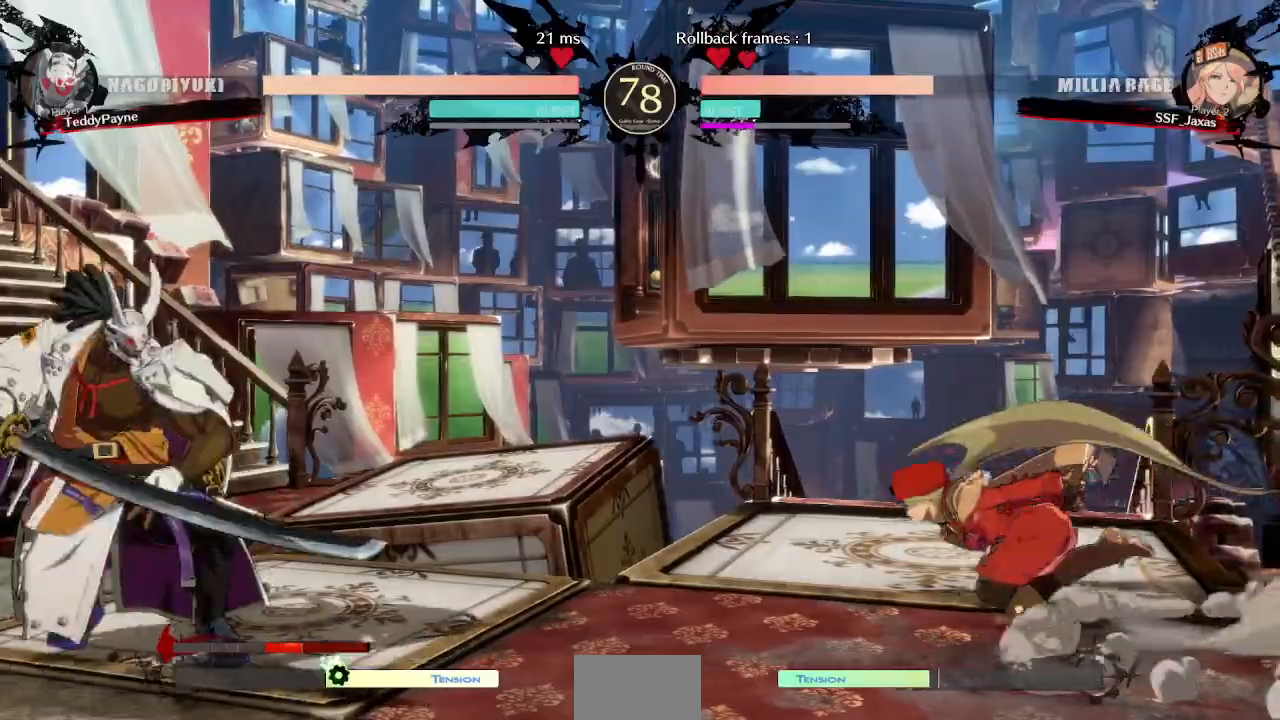
Gameplay with a controller (PlayStation layout); each line is a JSON object with the inputs held at the frame after it. "events" lists button and stick changes between this image and that frame as [ms after this image, input, new state], when the widget could be followed in between. Not read: L3 R3 SELECT START.
{"buttons": ["DPAD_RIGHT"]}
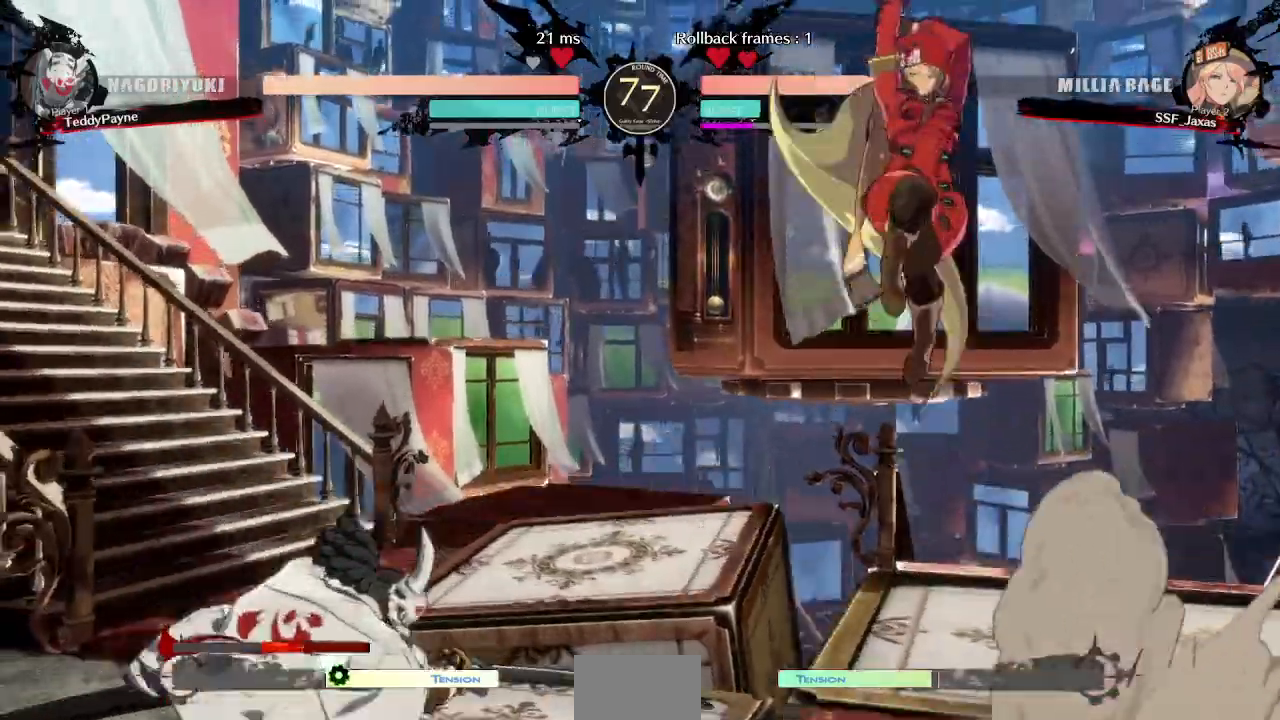
{"buttons": ["DPAD_RIGHT"], "events": [[233, "DPAD_RIGHT", "up"], [350, "DPAD_RIGHT", "down"]]}
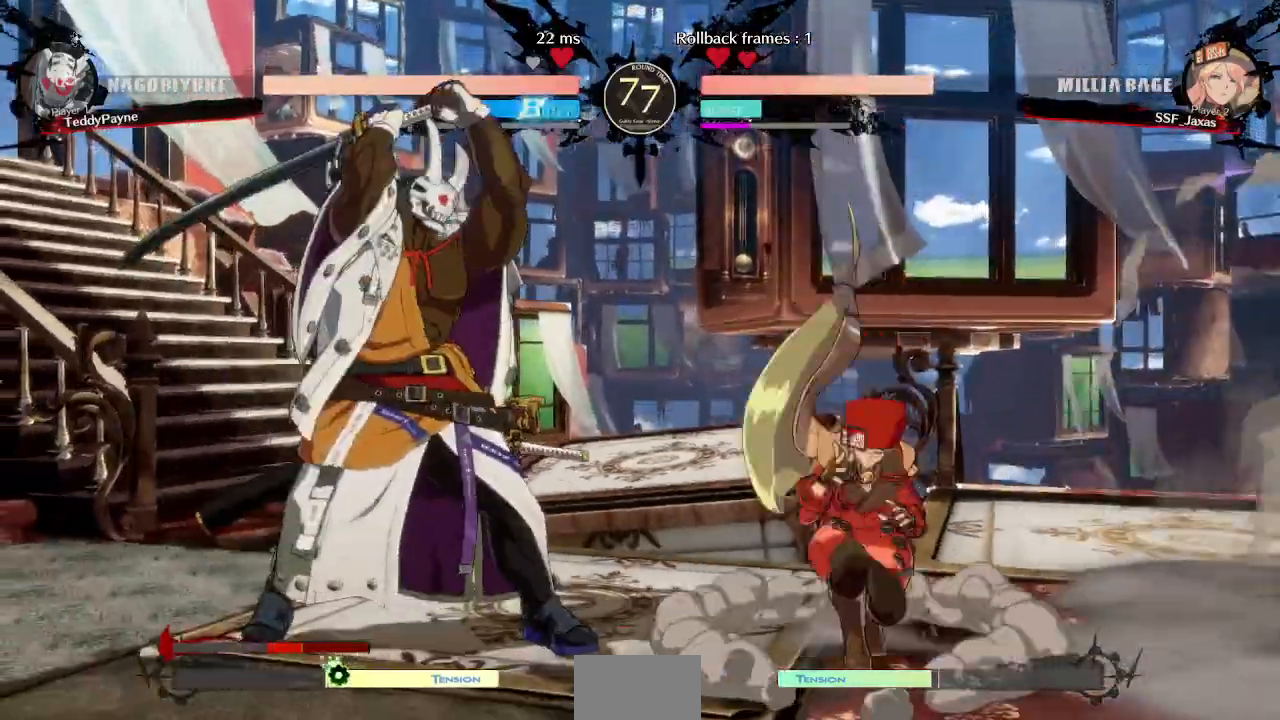
{"buttons": ["DPAD_RIGHT"], "events": [[67, "L1", "down"], [150, "L1", "up"]]}
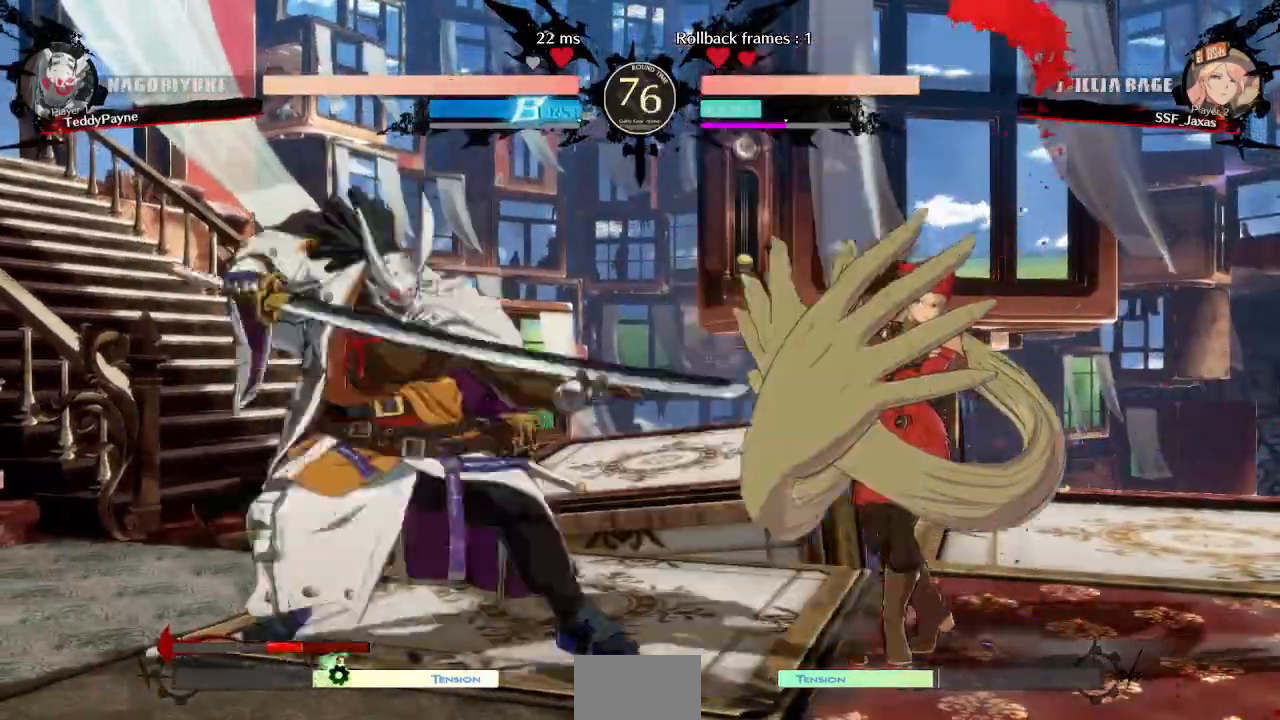
{"buttons": ["DPAD_RIGHT"], "events": [[200, "DPAD_RIGHT", "up"], [267, "DPAD_RIGHT", "down"], [350, "L1", "down"], [433, "L1", "up"]]}
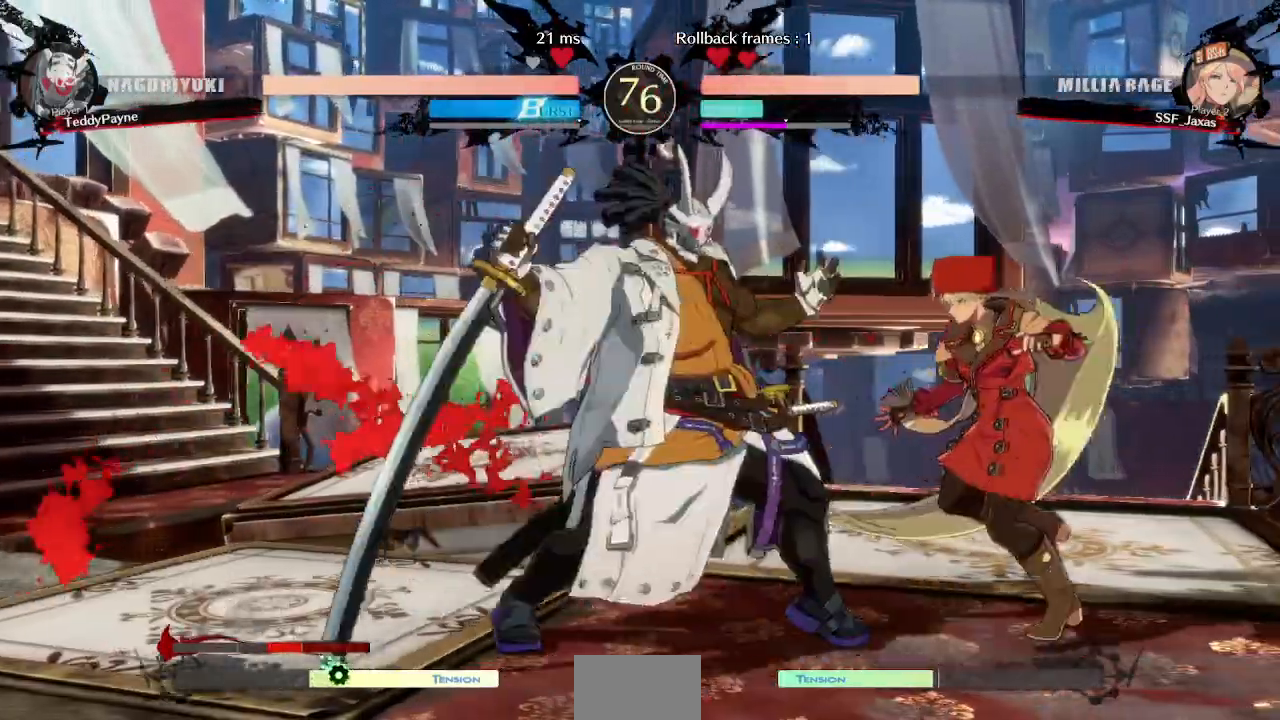
{"buttons": ["R2", "DPAD_DOWN"]}
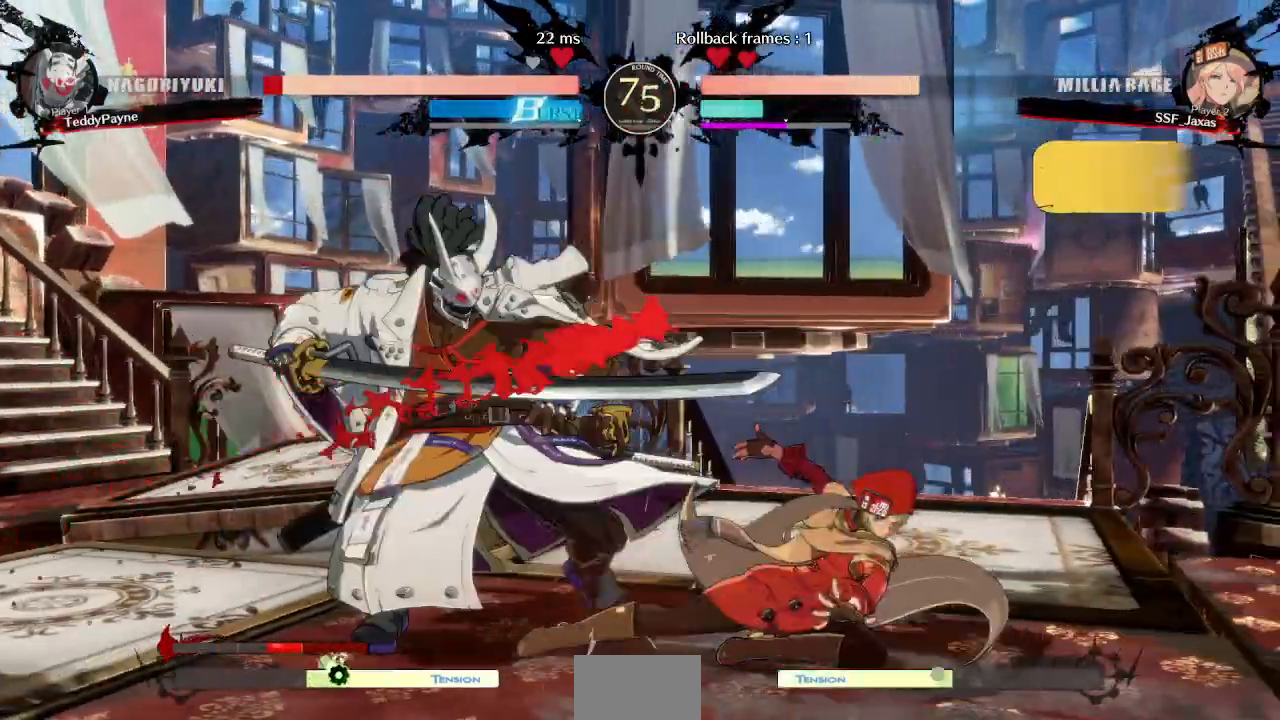
{"buttons": [], "events": [[50, "DPAD_DOWN", "up"], [50, "R2", "up"], [200, "DPAD_DOWN", "down"], [233, "DPAD_LEFT", "down"], [283, "DPAD_DOWN", "up"], [300, "R1", "down"], [417, "DPAD_LEFT", "up"], [417, "R1", "up"]]}
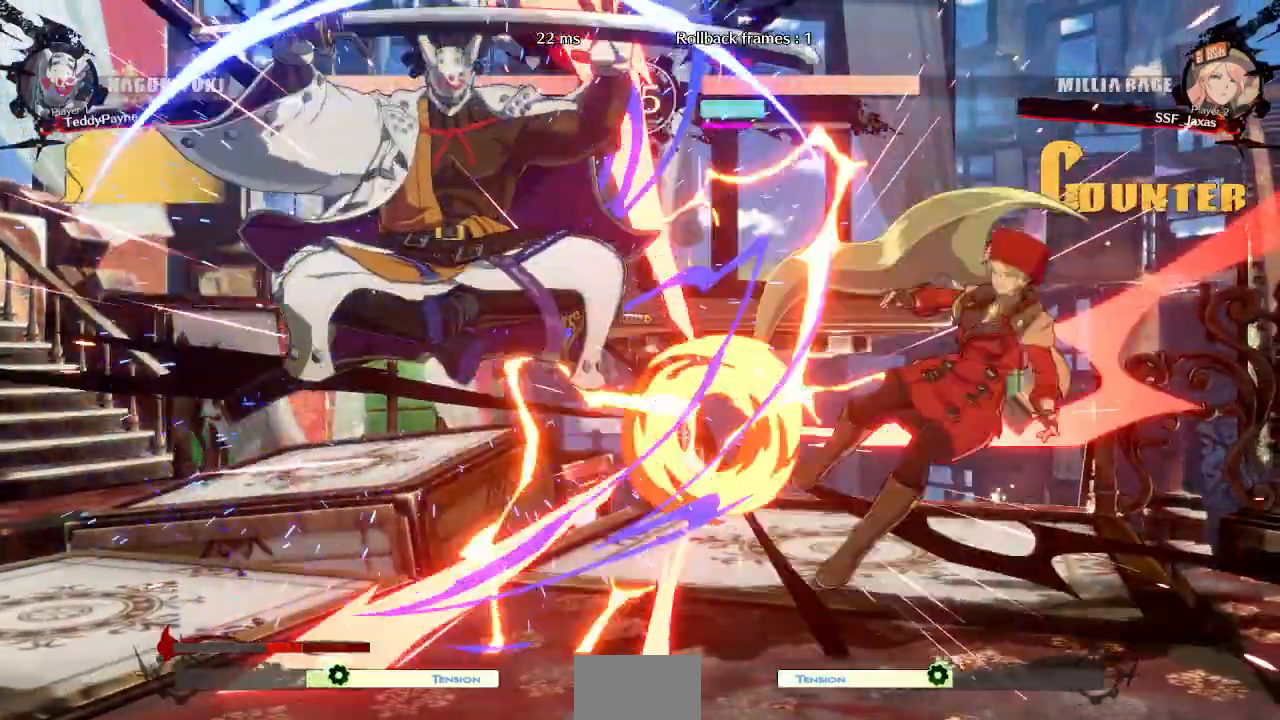
{"buttons": ["DPAD_RIGHT"]}
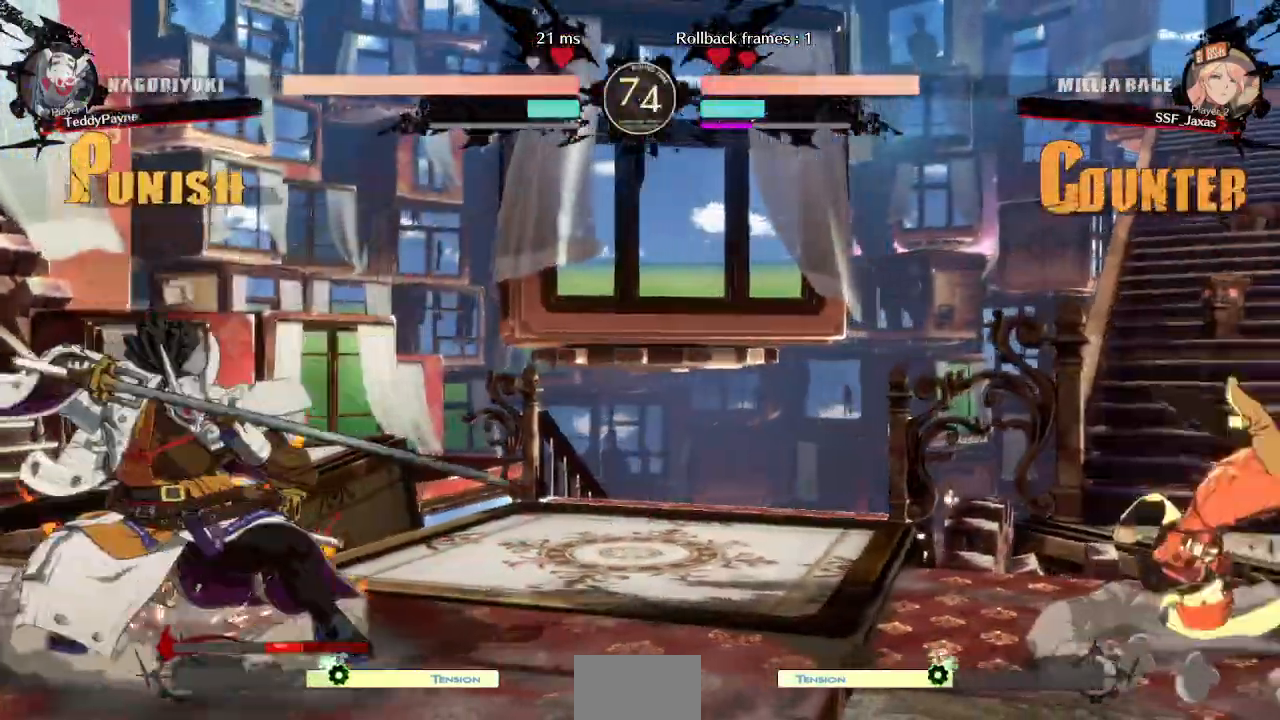
{"buttons": ["DPAD_LEFT"]}
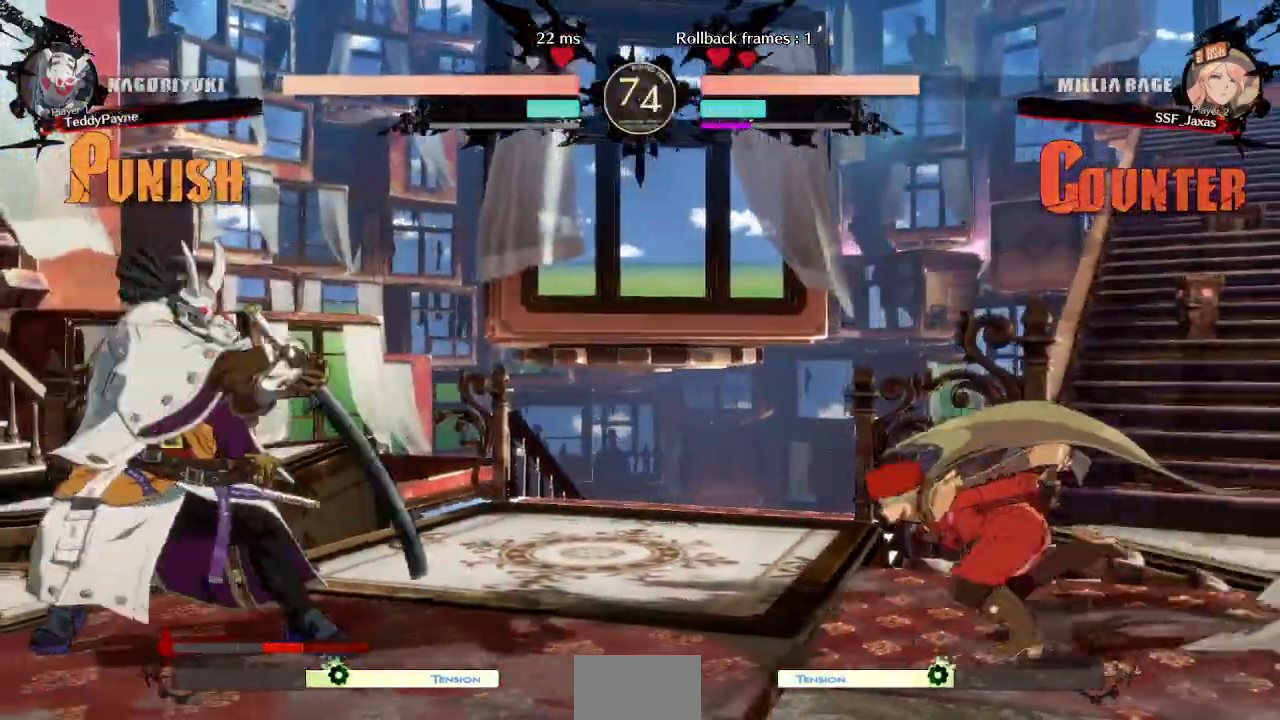
{"buttons": ["DPAD_RIGHT"]}
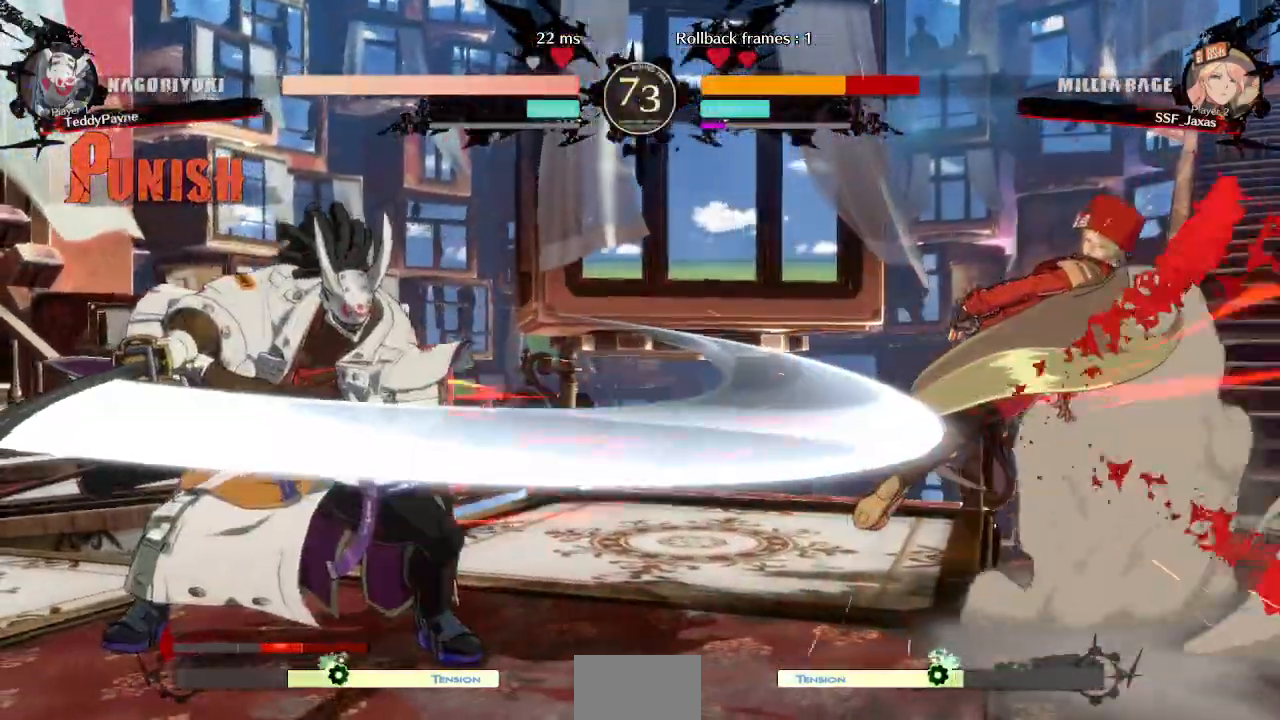
{"buttons": ["SQUARE", "TRIANGLE", "DPAD_RIGHT"]}
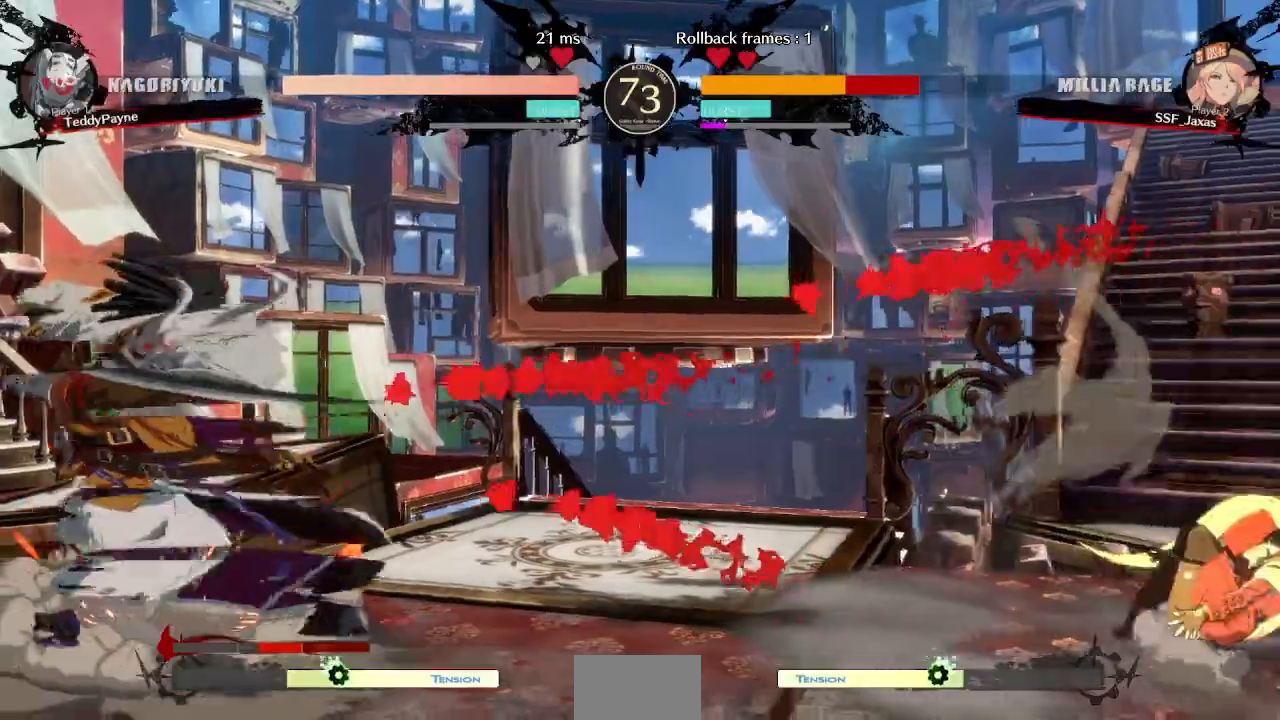
{"buttons": ["DPAD_UP", "DPAD_RIGHT"], "events": [[117, "TRIANGLE", "up"], [133, "SQUARE", "up"], [183, "DPAD_RIGHT", "up"], [333, "DPAD_DOWN", "down"], [400, "DPAD_RIGHT", "down"], [417, "DPAD_DOWN", "up"], [417, "DPAD_UP", "down"]]}
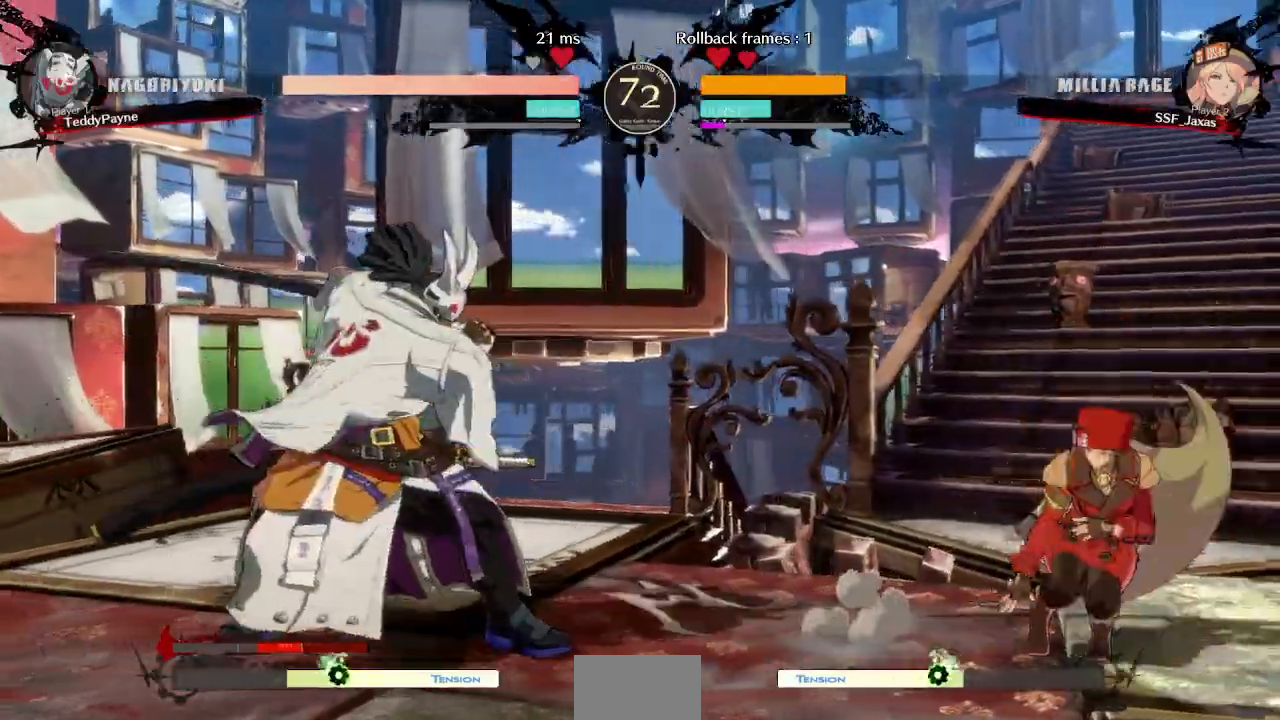
{"buttons": ["R1", "DPAD_LEFT"]}
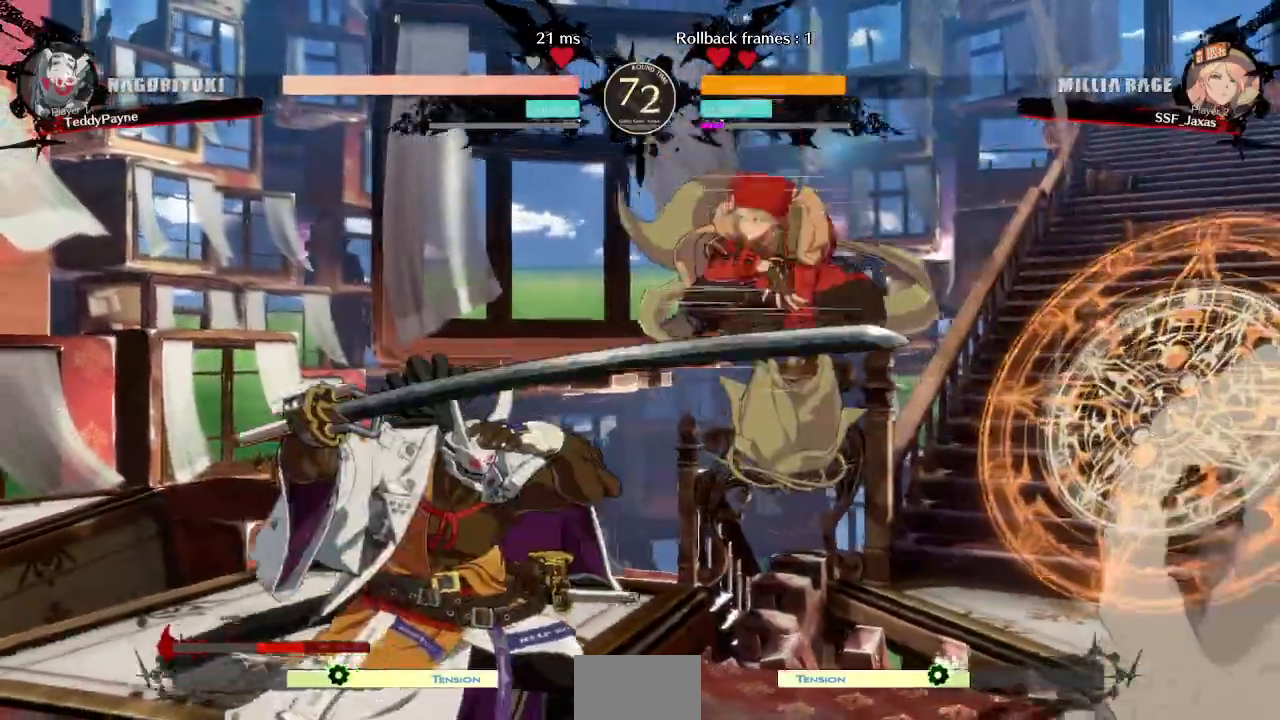
{"buttons": ["DPAD_DOWN"], "events": [[17, "DPAD_LEFT", "up"], [50, "R1", "up"], [117, "DPAD_RIGHT", "down"], [350, "DPAD_RIGHT", "up"], [400, "DPAD_DOWN", "down"]]}
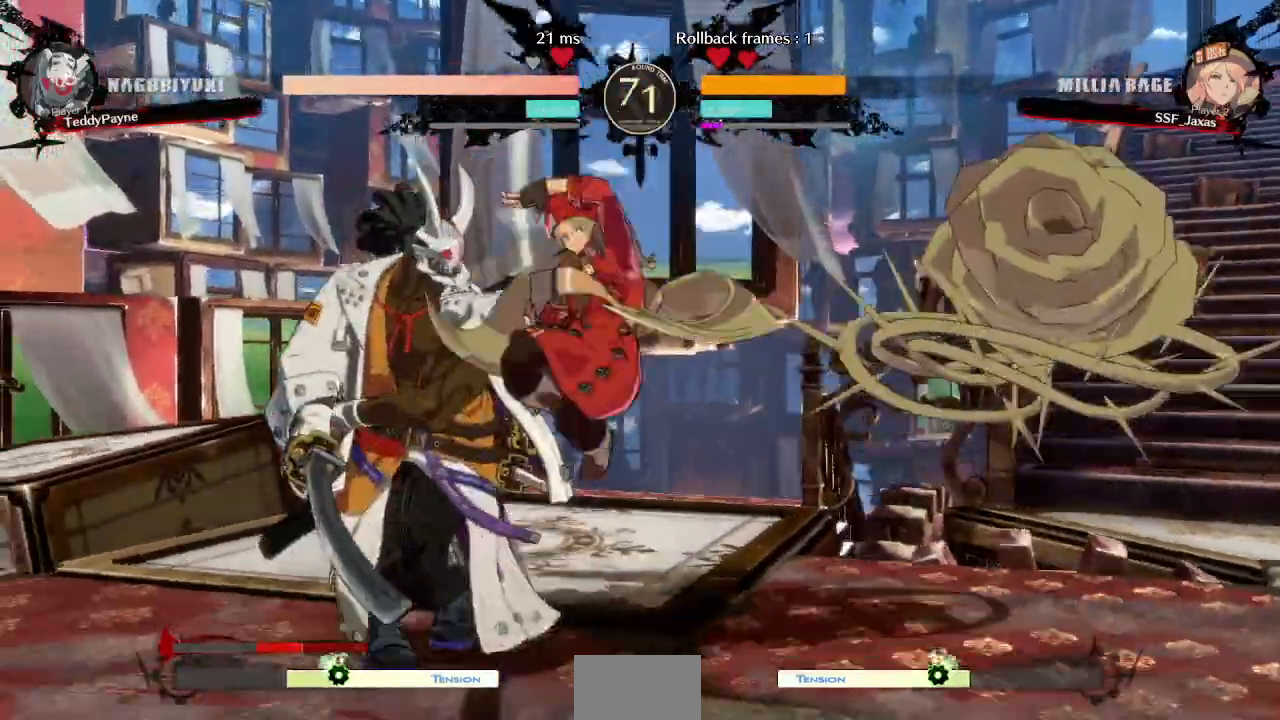
{"buttons": [], "events": [[50, "SQUARE", "down"], [167, "SQUARE", "up"], [217, "R2", "down"], [400, "DPAD_DOWN", "up"], [400, "R2", "up"]]}